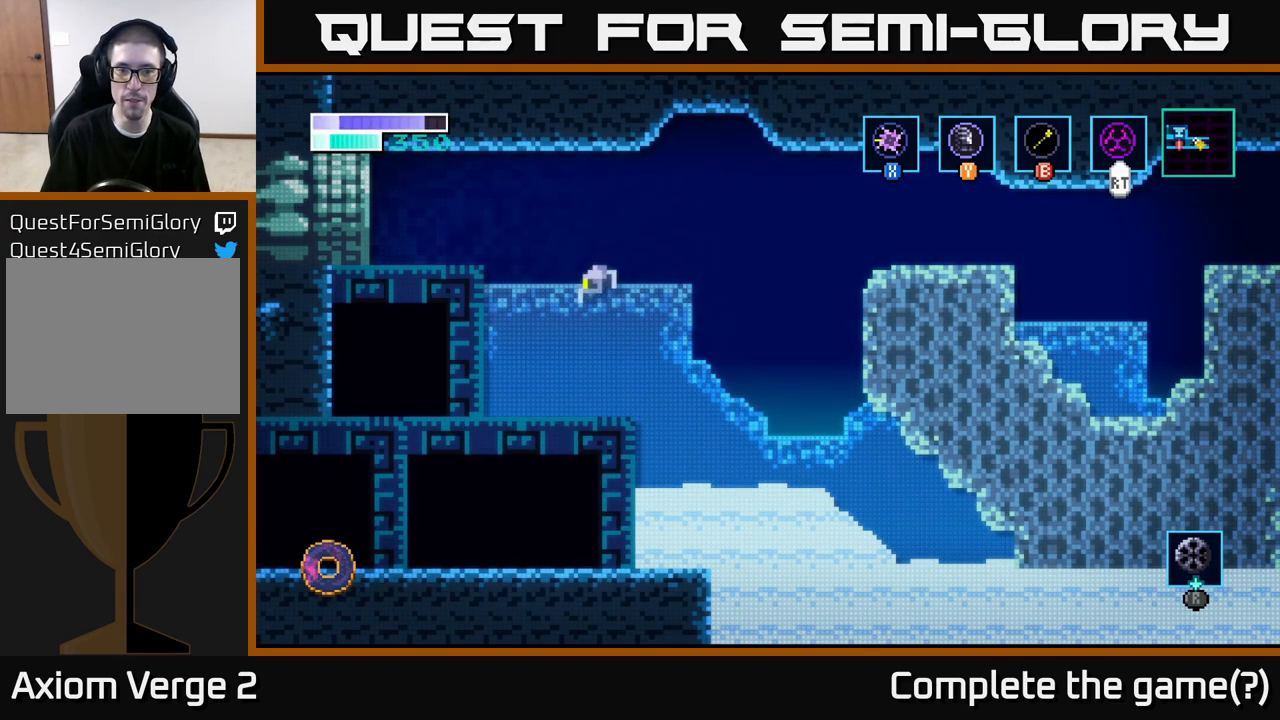
Gameplay with a controller (Xbox layout); each line is a JSON object with the inputs held at the frame after it. "events" lists button and stick changes between this image and that frame as [ms after this image, input, new state], when the widget could be followed in between.
{"buttons": [], "left_stick": "center", "right_stick": "center", "events": [[150, "left_stick", "right"], [267, "left_stick", "center"]]}
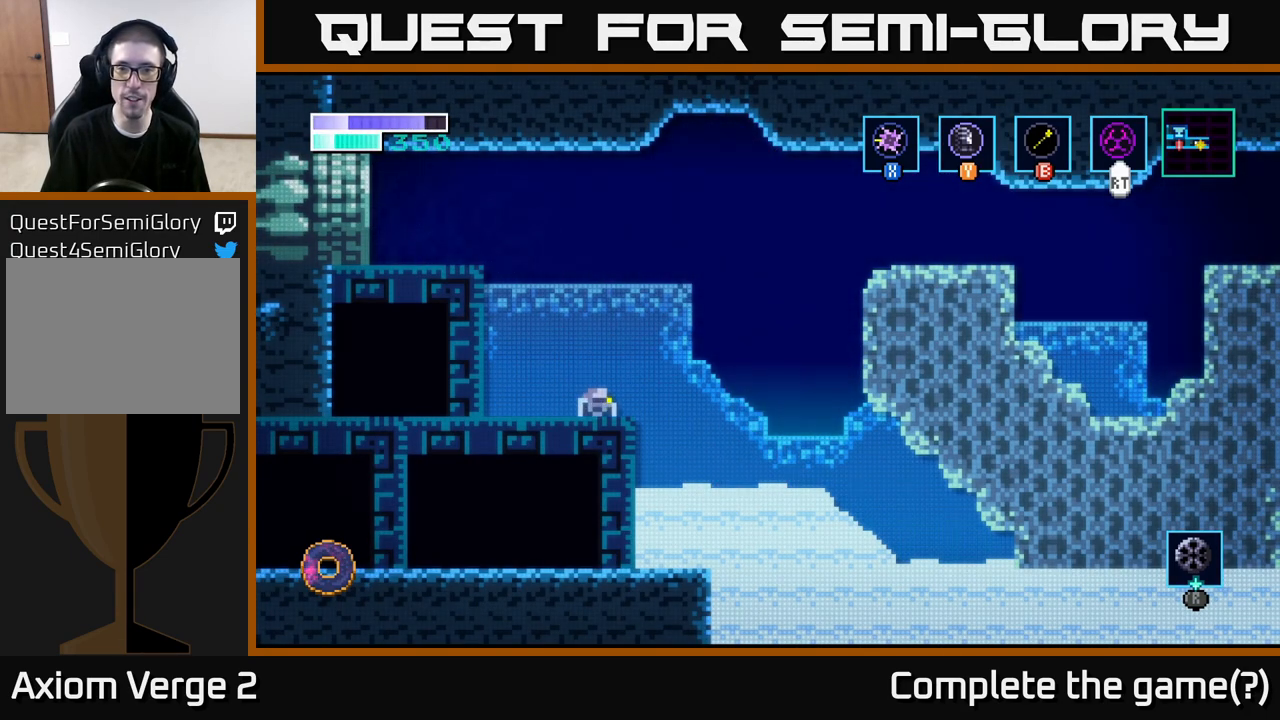
{"buttons": [], "left_stick": "center", "right_stick": "center", "events": []}
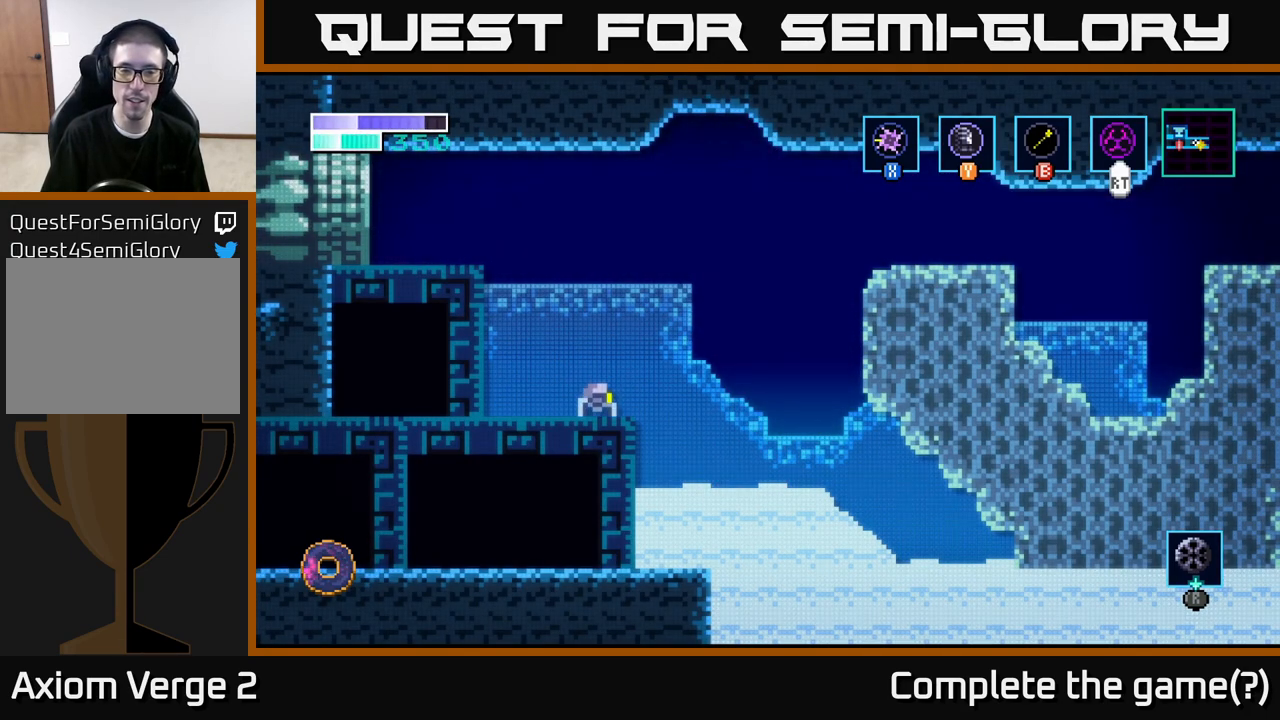
{"buttons": [], "left_stick": "center", "right_stick": "center", "events": []}
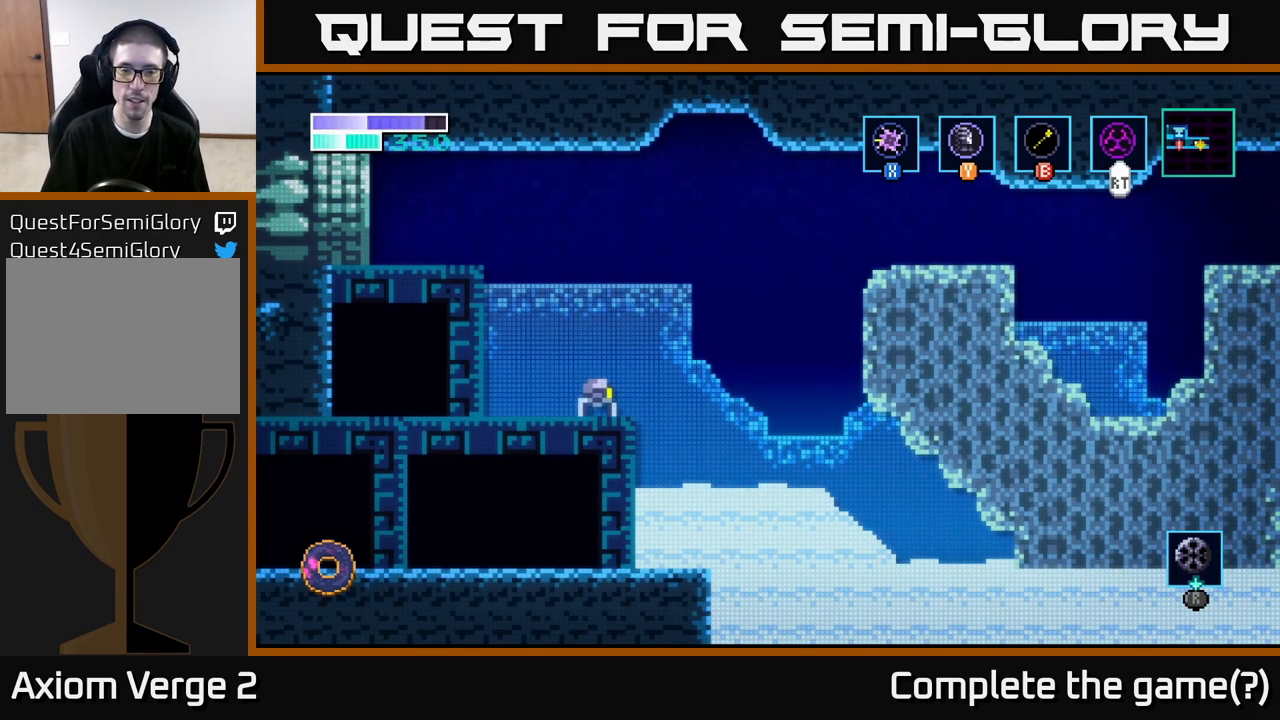
{"buttons": [], "left_stick": "left", "right_stick": "center", "events": [[33, "left_stick", "right"], [67, "A", "down"], [283, "left_stick", "left"], [367, "A", "up"]]}
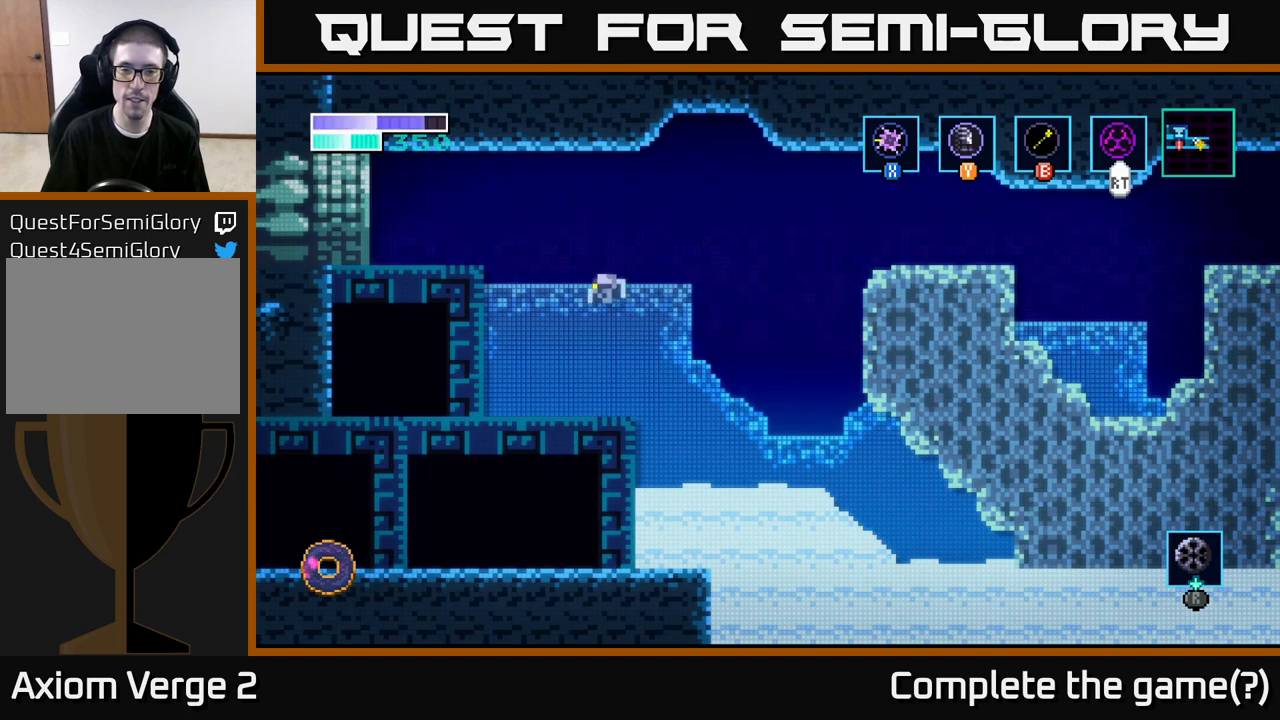
{"buttons": ["A"], "left_stick": "center", "right_stick": "center", "events": [[133, "left_stick", "center"], [200, "left_stick", "right"], [417, "A", "down"], [500, "left_stick", "center"]]}
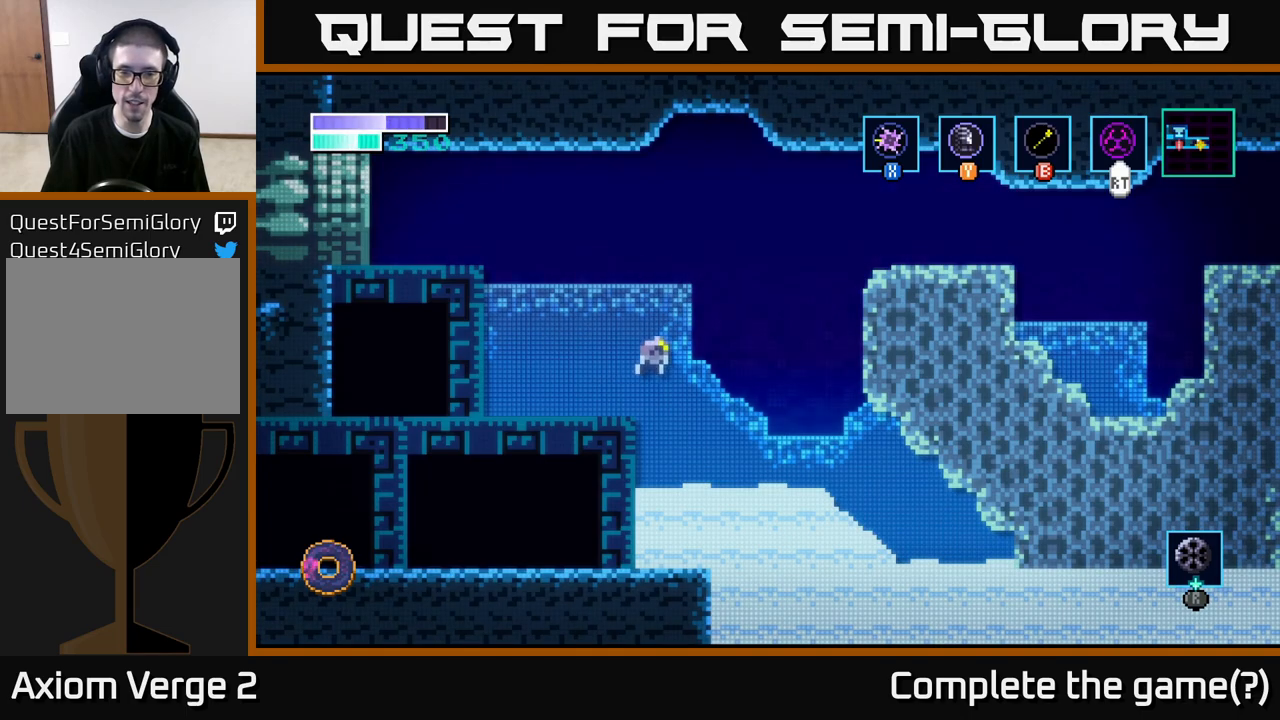
{"buttons": ["X"], "left_stick": "center", "right_stick": "center", "events": [[83, "X", "down"], [217, "X", "up"], [350, "left_stick", "right"], [450, "A", "up"], [467, "left_stick", "center"], [500, "X", "down"]]}
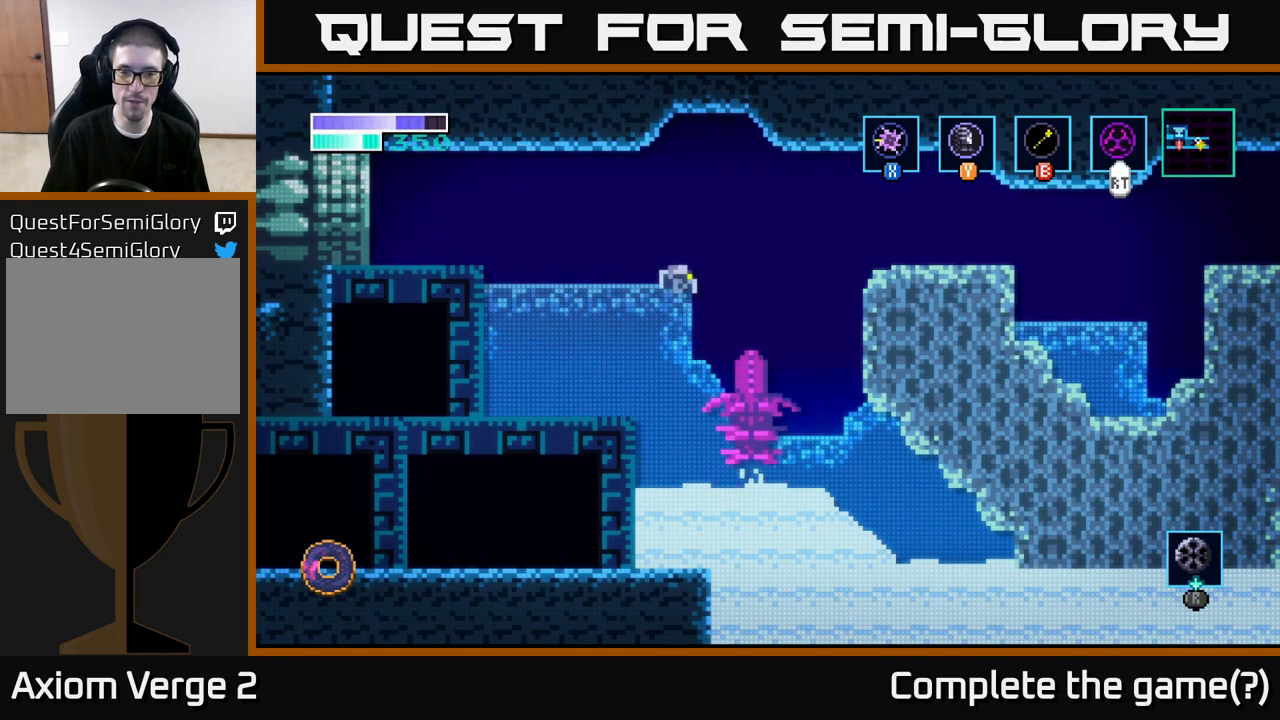
{"buttons": [], "left_stick": "center", "right_stick": "center", "events": [[150, "X", "up"], [250, "X", "down"], [367, "X", "up"]]}
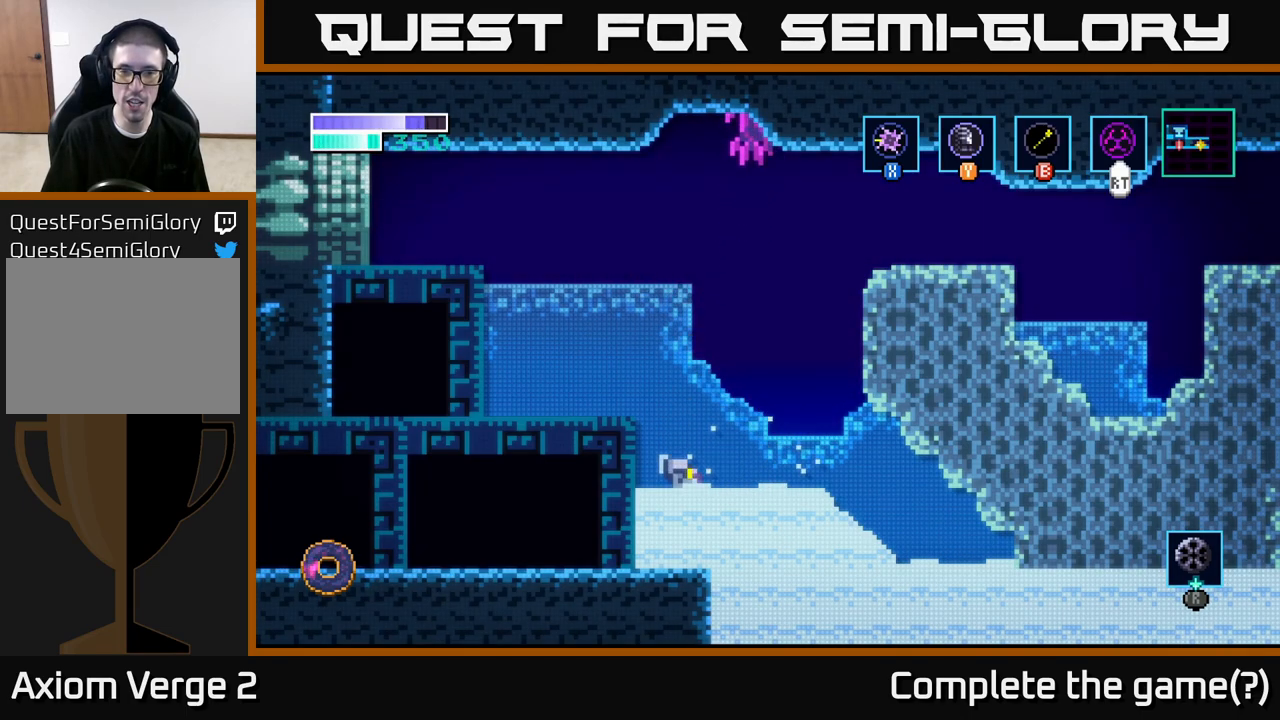
{"buttons": ["A", "X"], "left_stick": "center", "right_stick": "center", "events": [[167, "A", "down"], [467, "X", "down"]]}
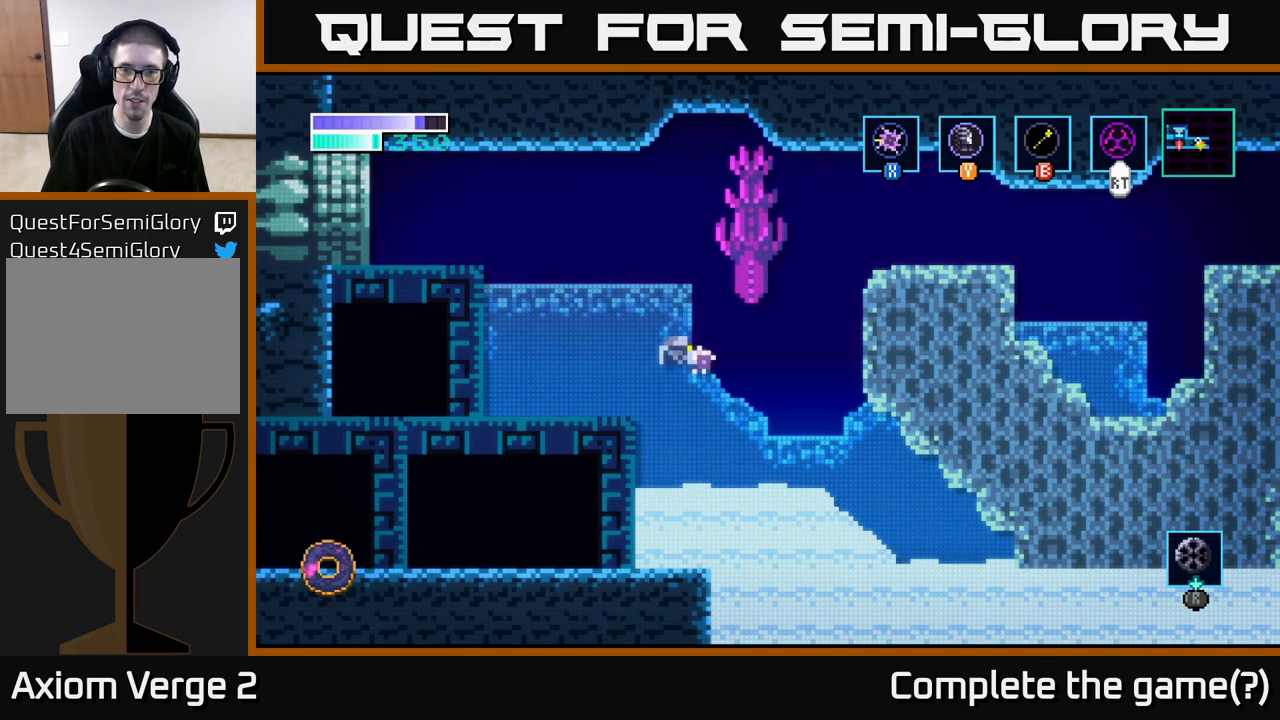
{"buttons": [], "left_stick": "center", "right_stick": "center", "events": [[67, "A", "up"], [100, "X", "up"], [250, "X", "down"], [367, "X", "up"]]}
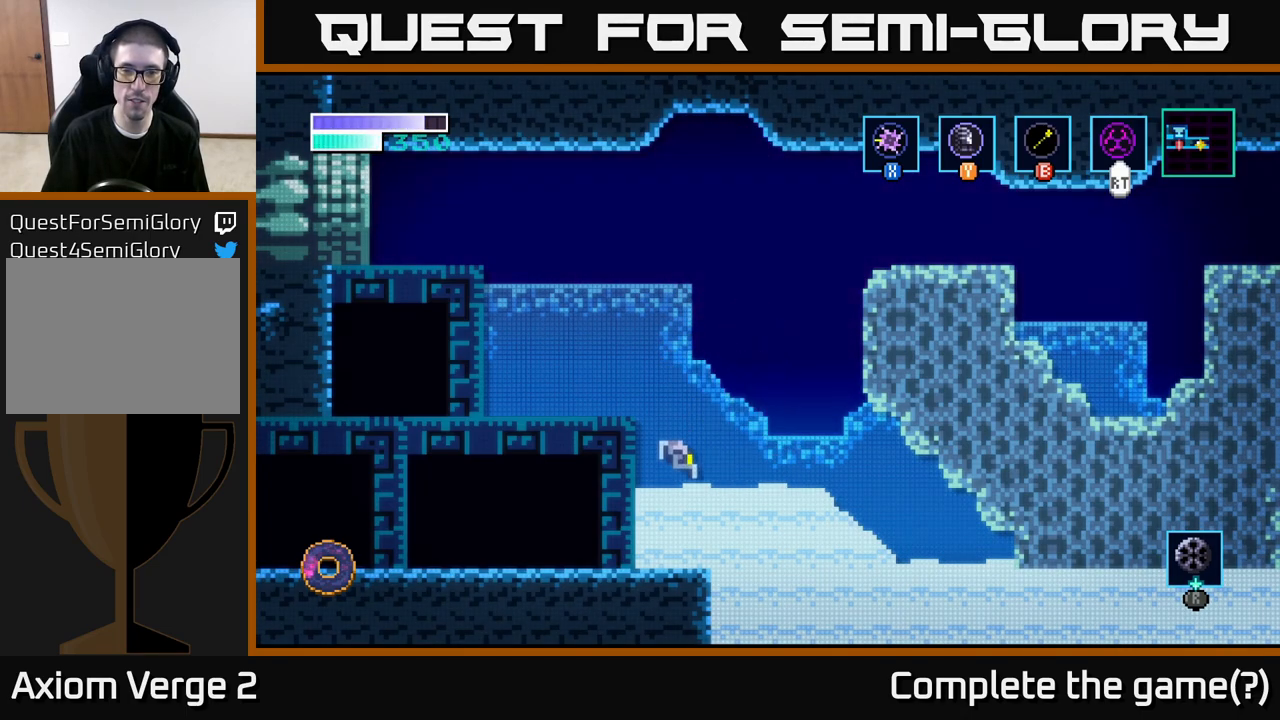
{"buttons": ["A"], "left_stick": "center", "right_stick": "center", "events": [[17, "X", "down"], [167, "X", "up"], [333, "A", "down"]]}
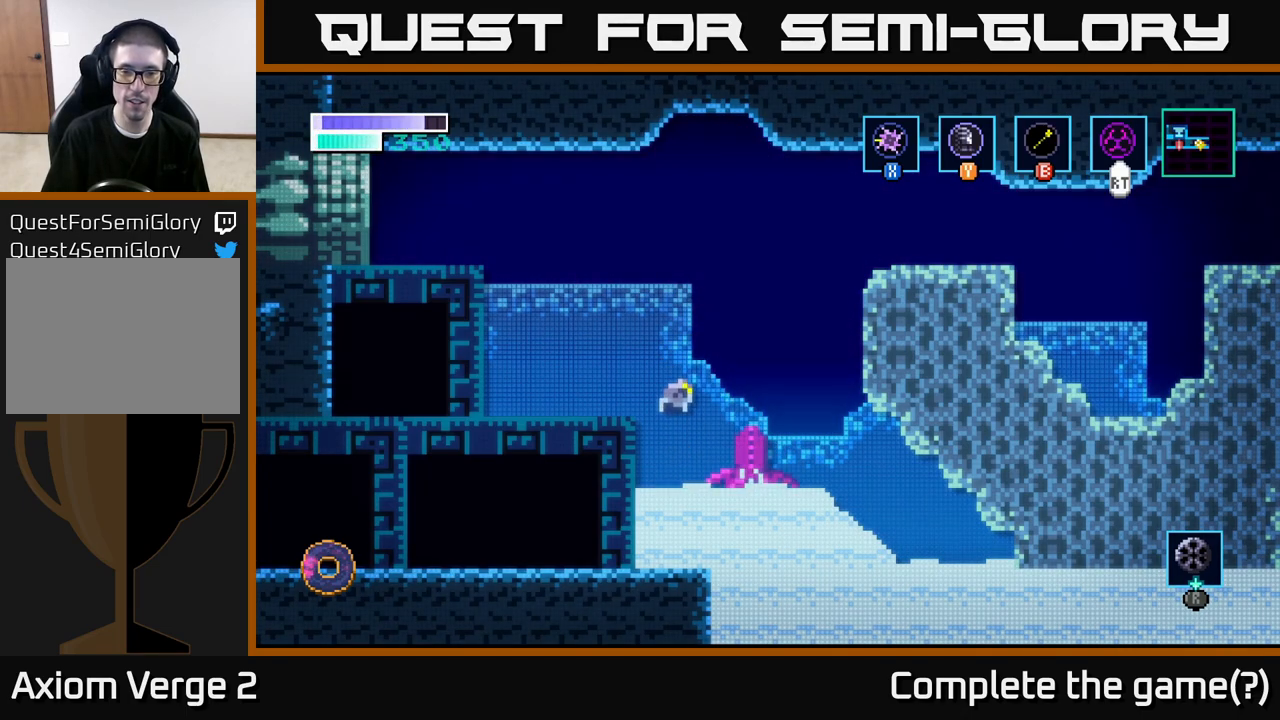
{"buttons": [], "left_stick": "center", "right_stick": "center", "events": [[167, "X", "down"], [267, "X", "up"], [450, "A", "up"]]}
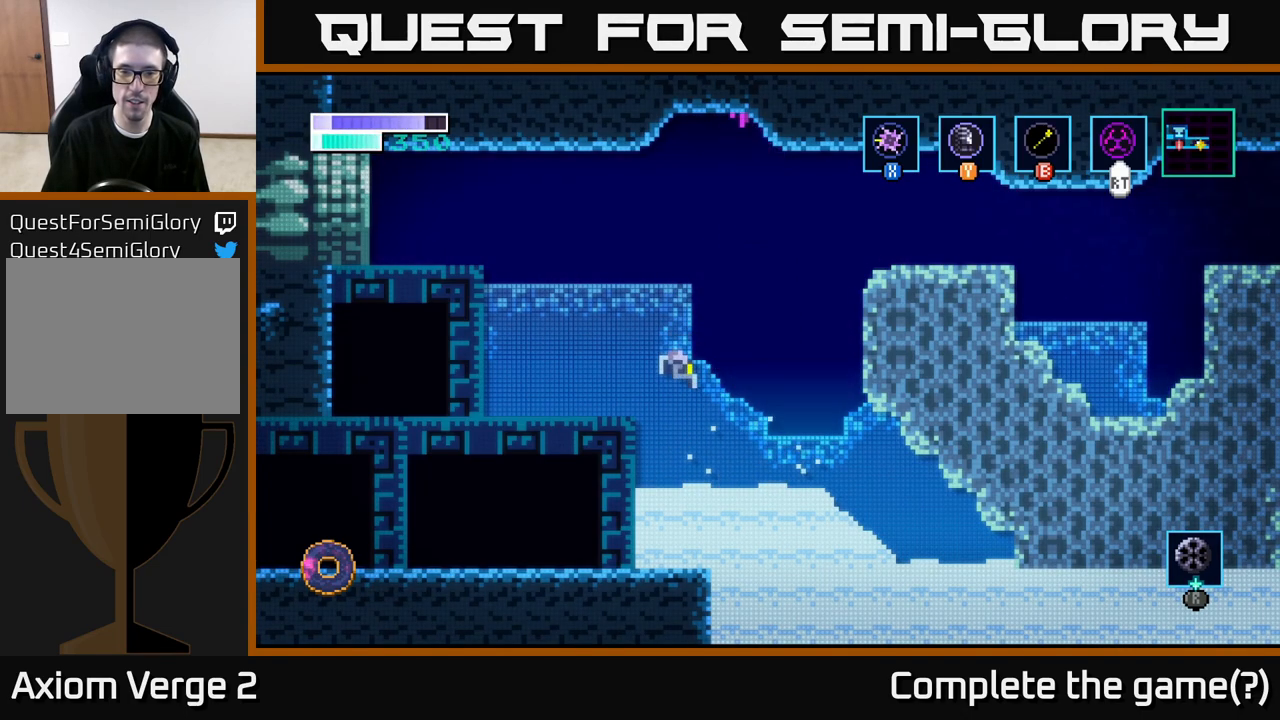
{"buttons": [], "left_stick": "center", "right_stick": "center", "events": [[317, "A", "down"], [417, "X", "down"], [483, "A", "up"], [500, "X", "up"]]}
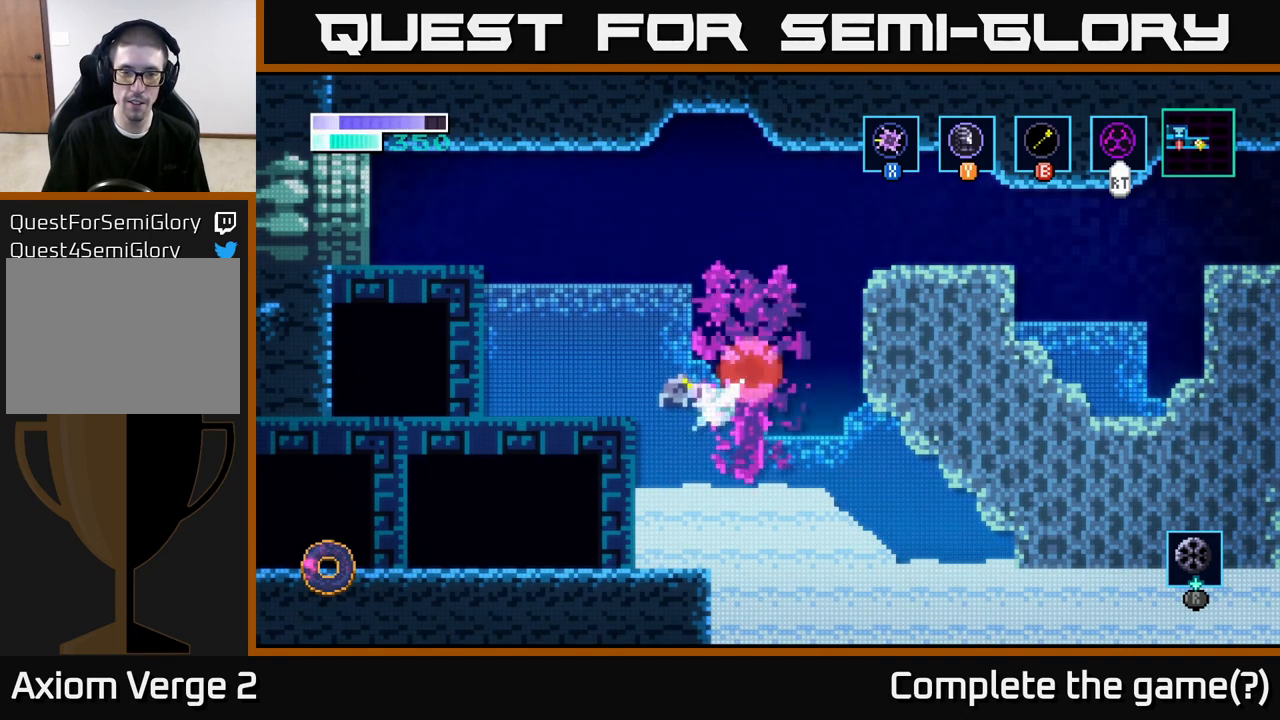
{"buttons": [], "left_stick": "right", "right_stick": "center", "events": [[117, "X", "down"], [233, "X", "up"], [483, "left_stick", "right"]]}
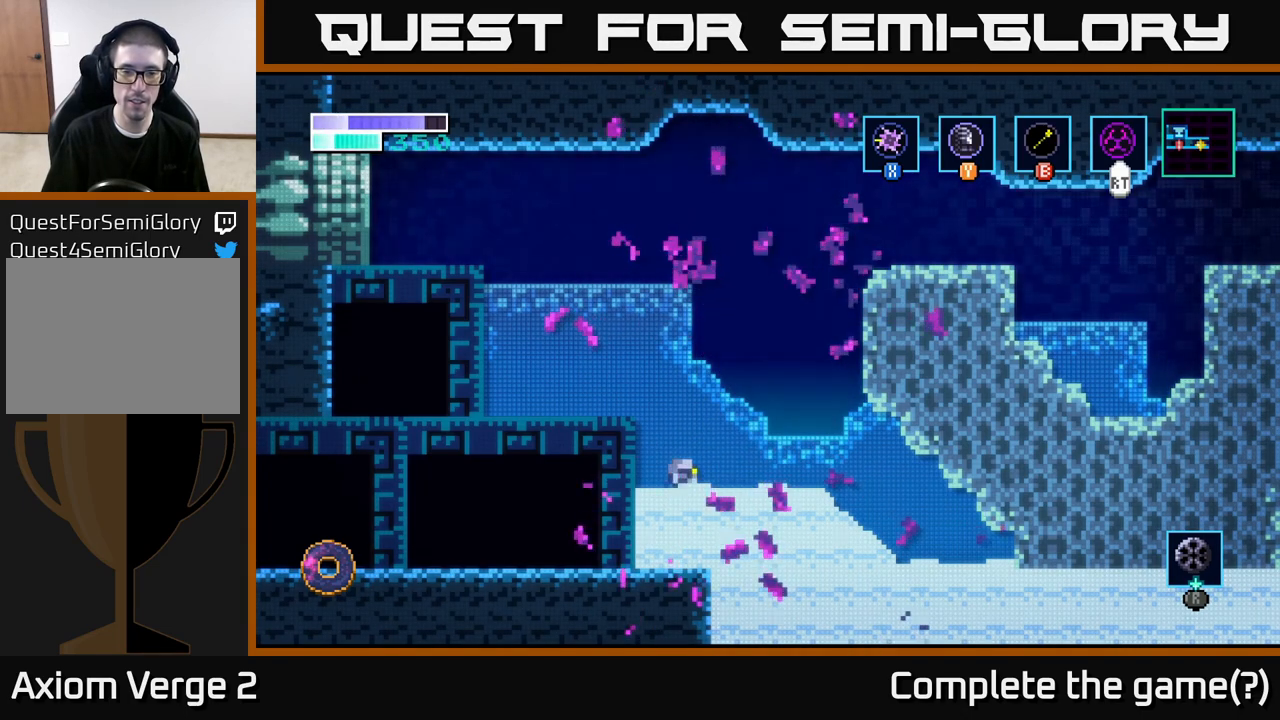
{"buttons": [], "left_stick": "left", "right_stick": "center", "events": [[33, "A", "down"], [133, "left_stick", "left"], [317, "A", "up"]]}
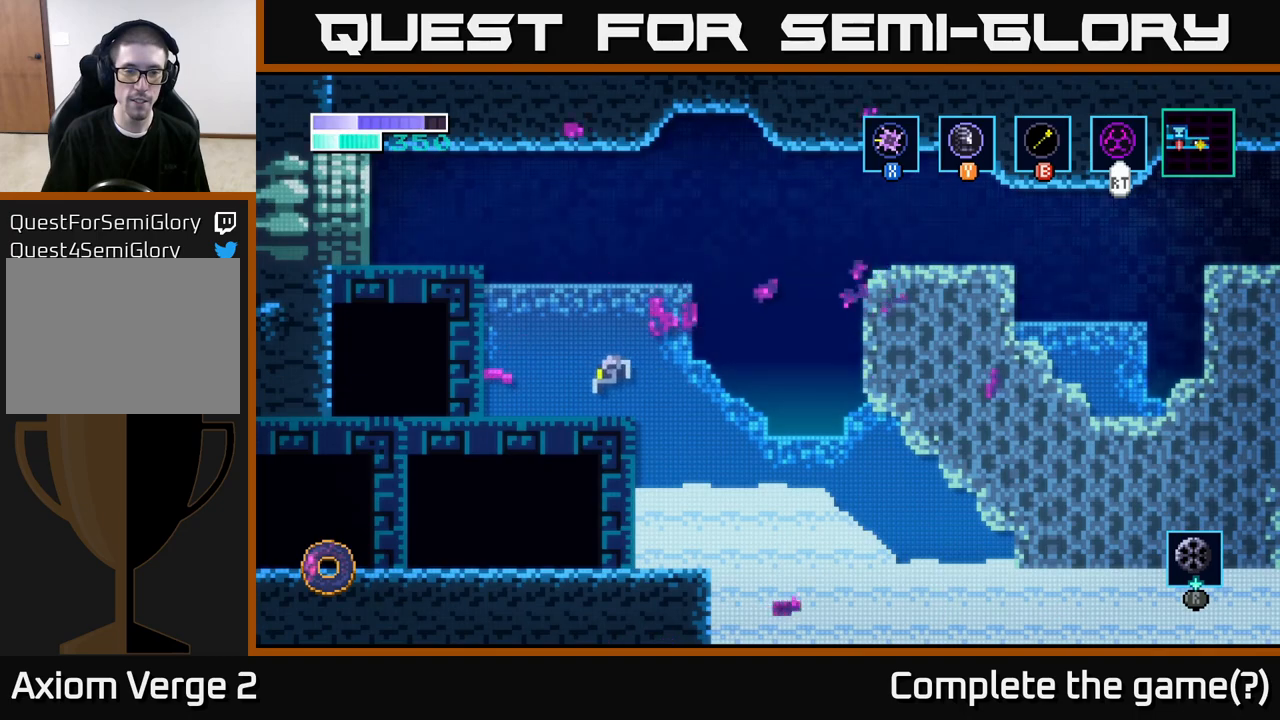
{"buttons": ["A"], "left_stick": "right", "right_stick": "center", "events": [[67, "left_stick", "up"], [167, "left_stick", "right"], [233, "A", "down"]]}
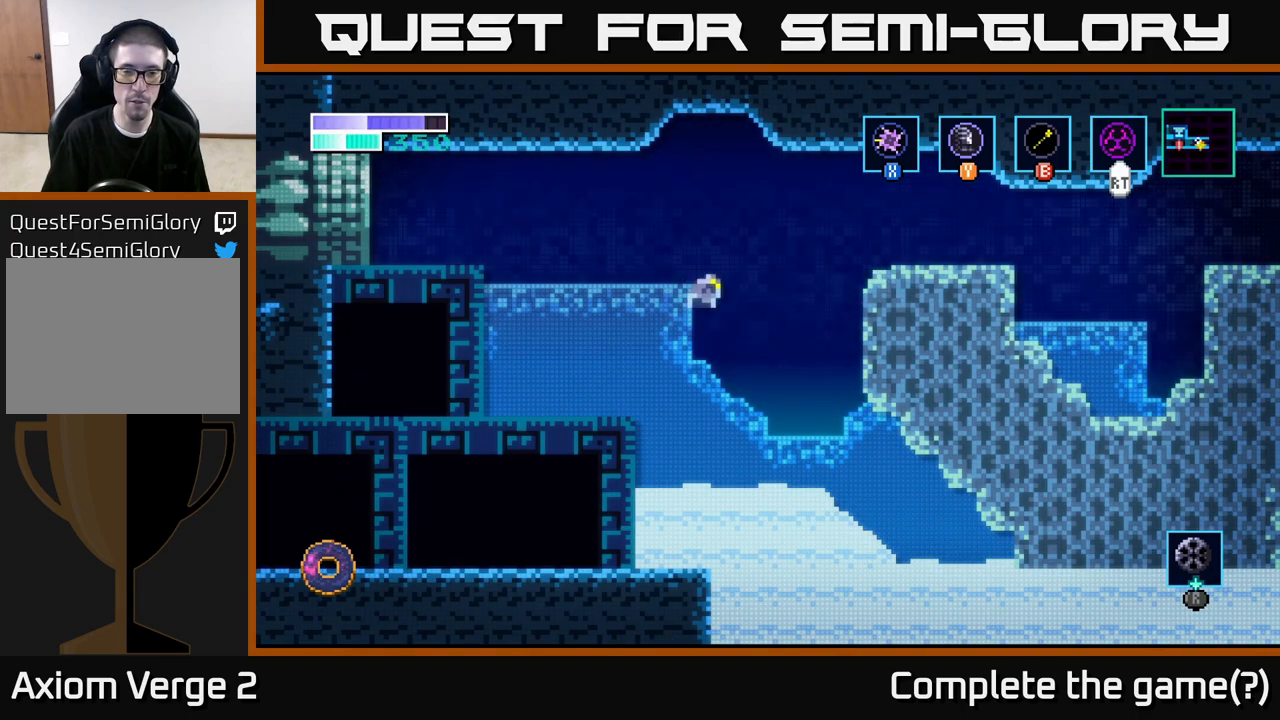
{"buttons": ["A"], "left_stick": "up-right", "right_stick": "center", "events": [[83, "A", "up"], [83, "left_stick", "up-right"], [150, "A", "down"]]}
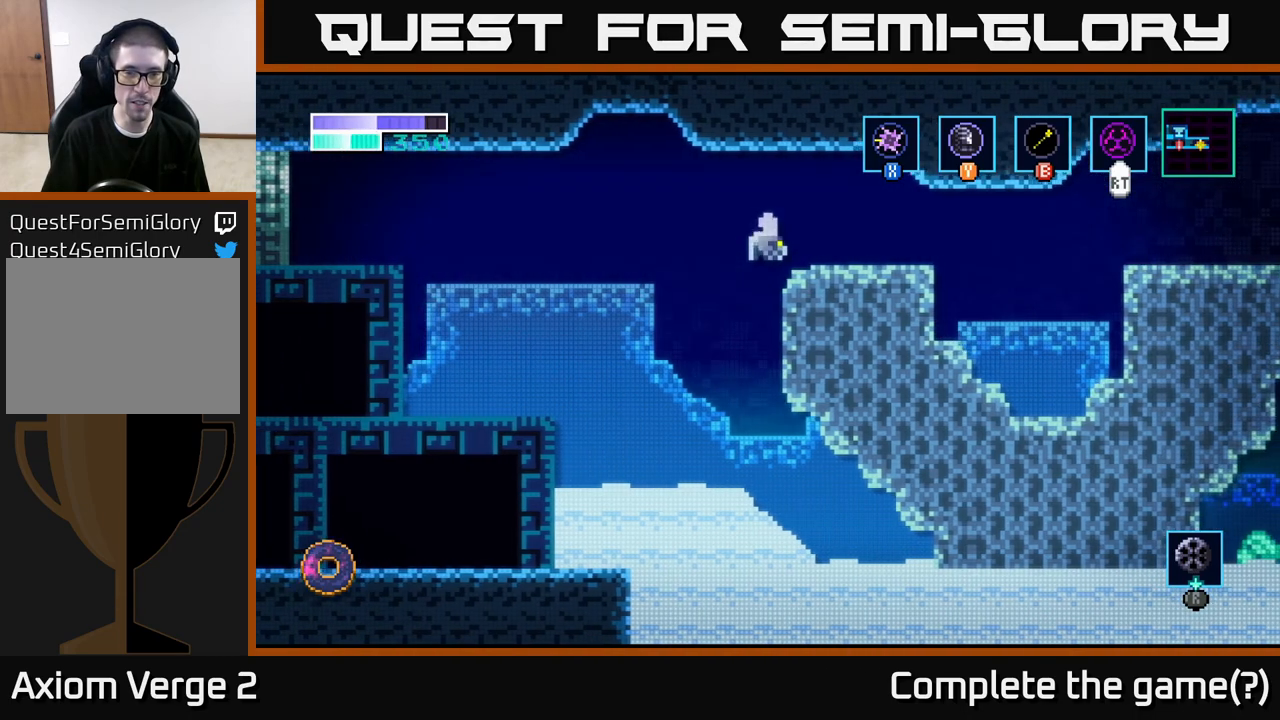
{"buttons": [], "left_stick": "right", "right_stick": "center", "events": [[17, "left_stick", "right"], [133, "A", "up"], [200, "A", "down"], [267, "left_stick", "center"], [333, "A", "up"], [367, "left_stick", "right"]]}
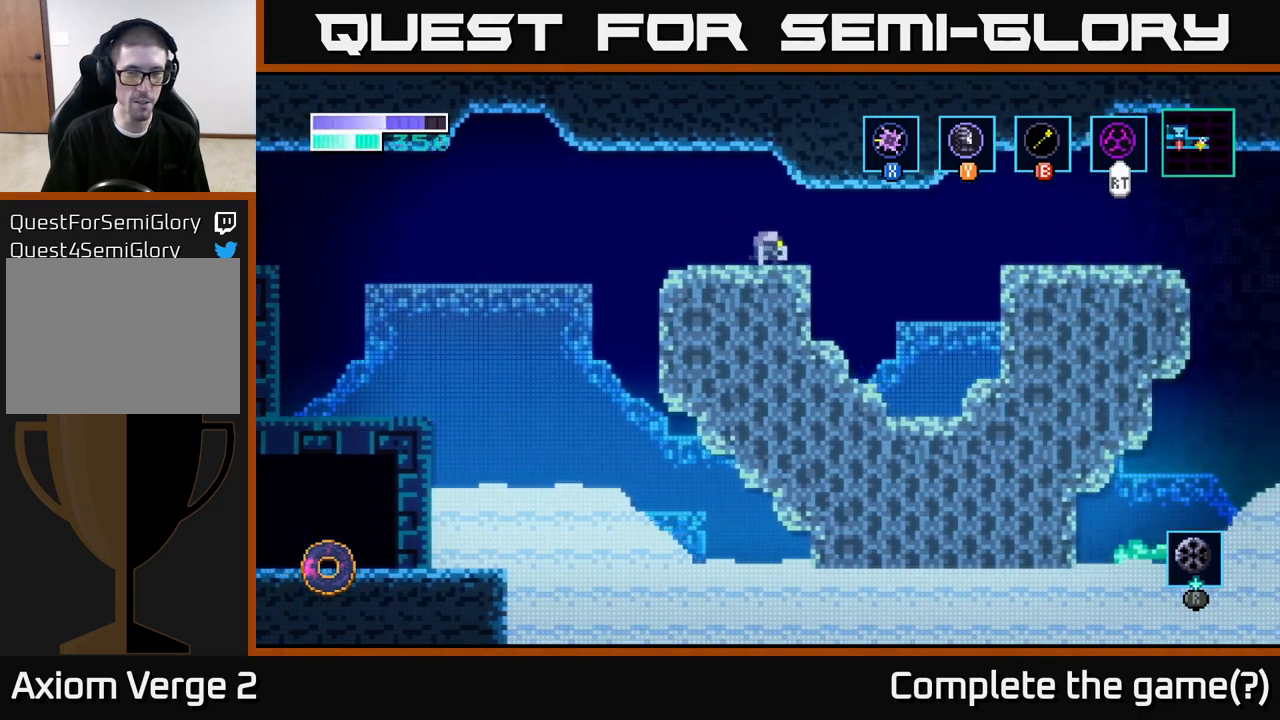
{"buttons": ["A"], "left_stick": "right", "right_stick": "center", "events": [[167, "A", "down"], [317, "A", "up"], [383, "A", "down"]]}
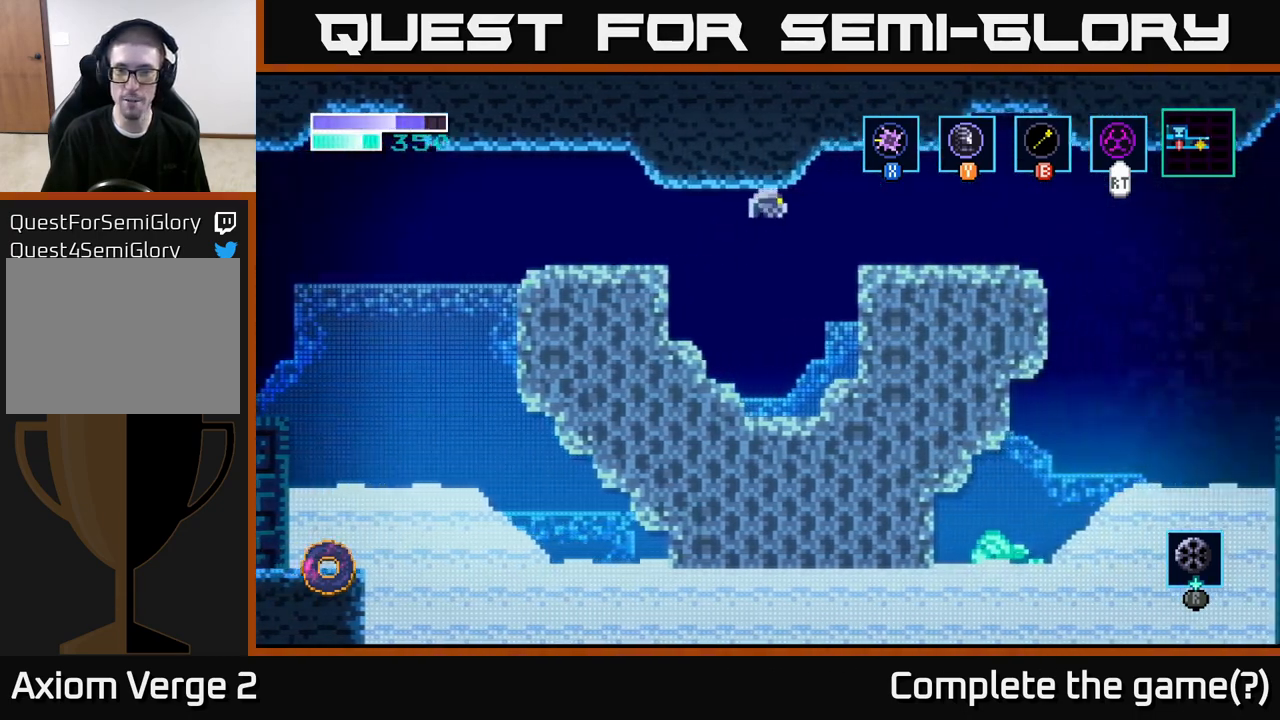
{"buttons": [], "left_stick": "right", "right_stick": "center", "events": [[217, "A", "up"]]}
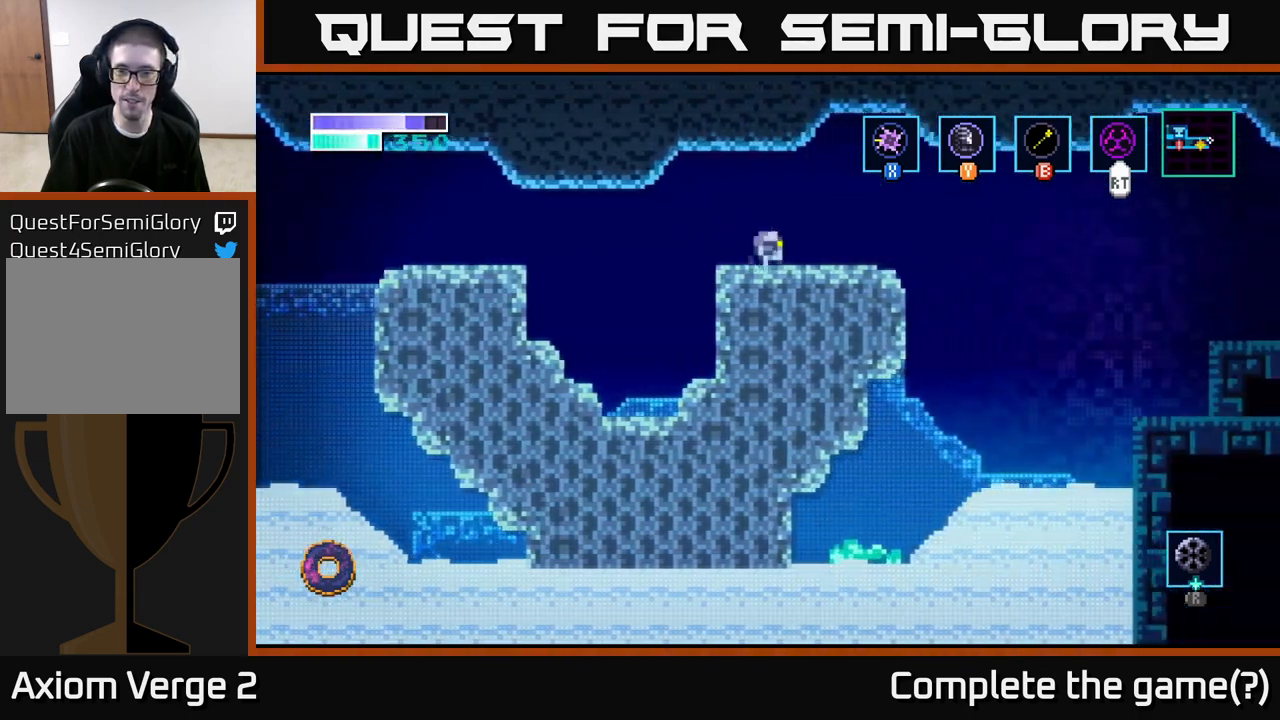
{"buttons": [], "left_stick": "right", "right_stick": "center", "events": [[283, "A", "down"], [400, "A", "up"]]}
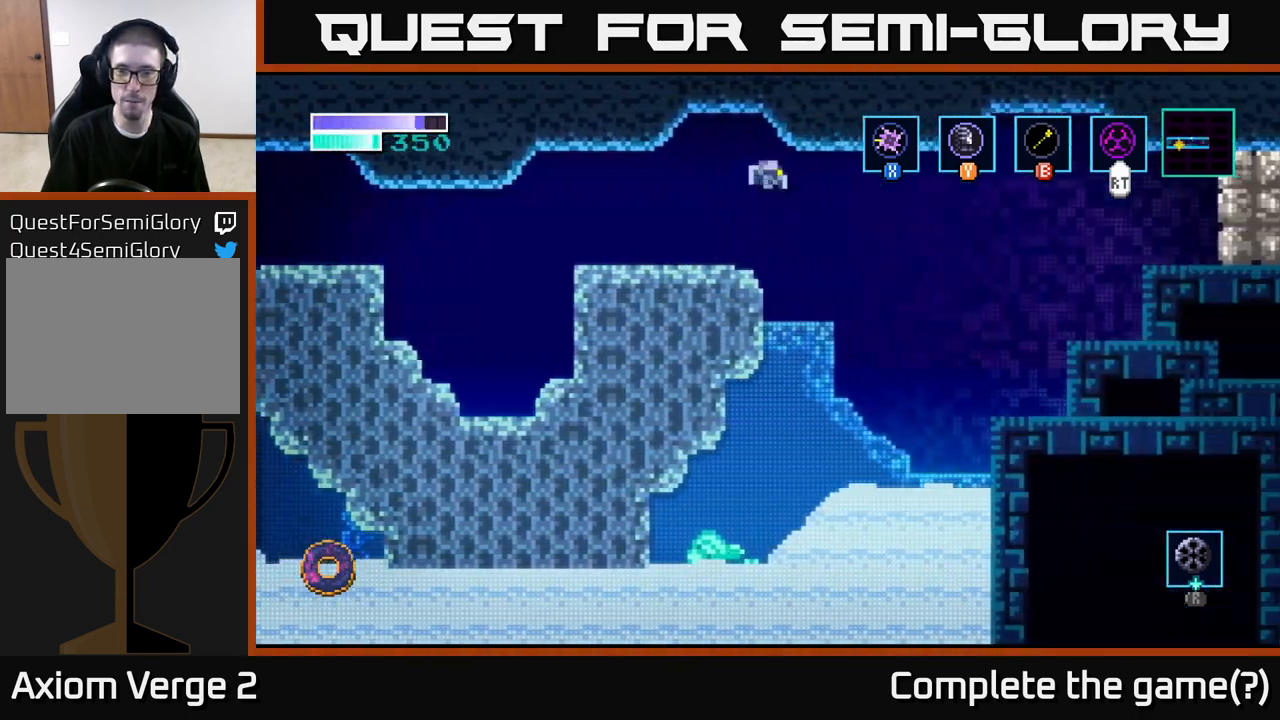
{"buttons": [], "left_stick": "right", "right_stick": "center", "events": [[150, "left_stick", "left"], [450, "left_stick", "right"]]}
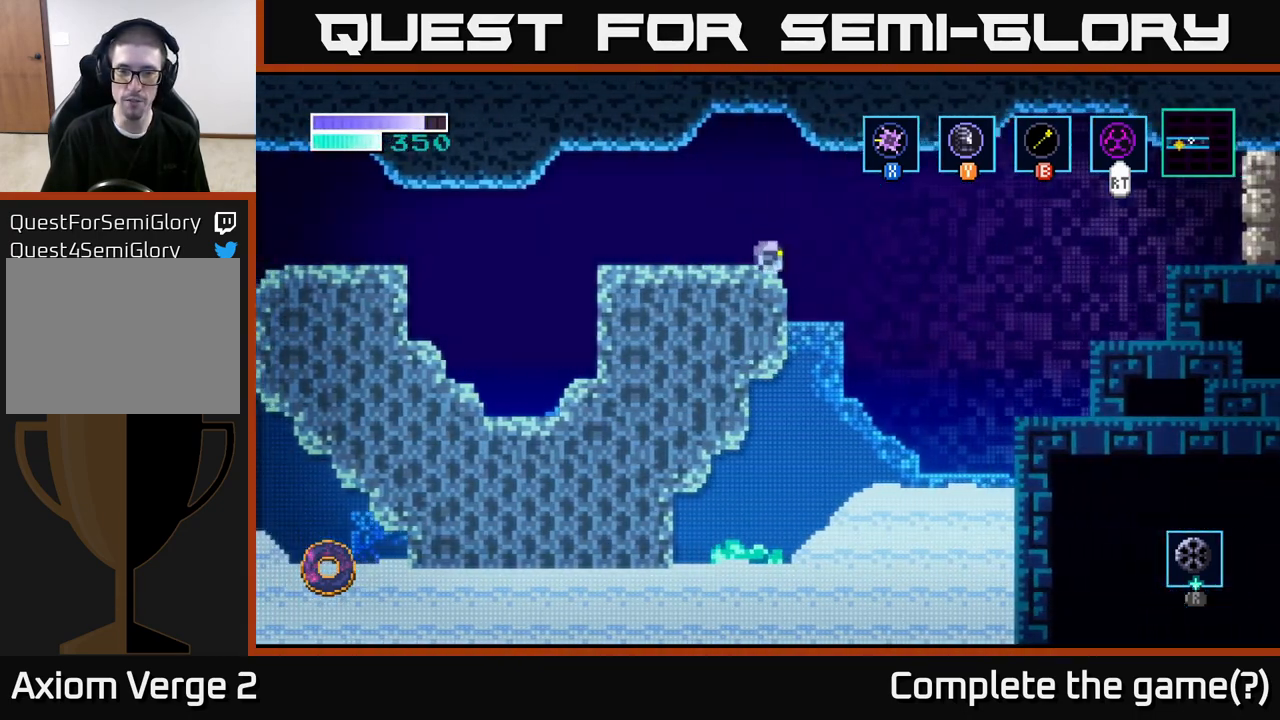
{"buttons": [], "left_stick": "center", "right_stick": "center", "events": [[300, "left_stick", "center"]]}
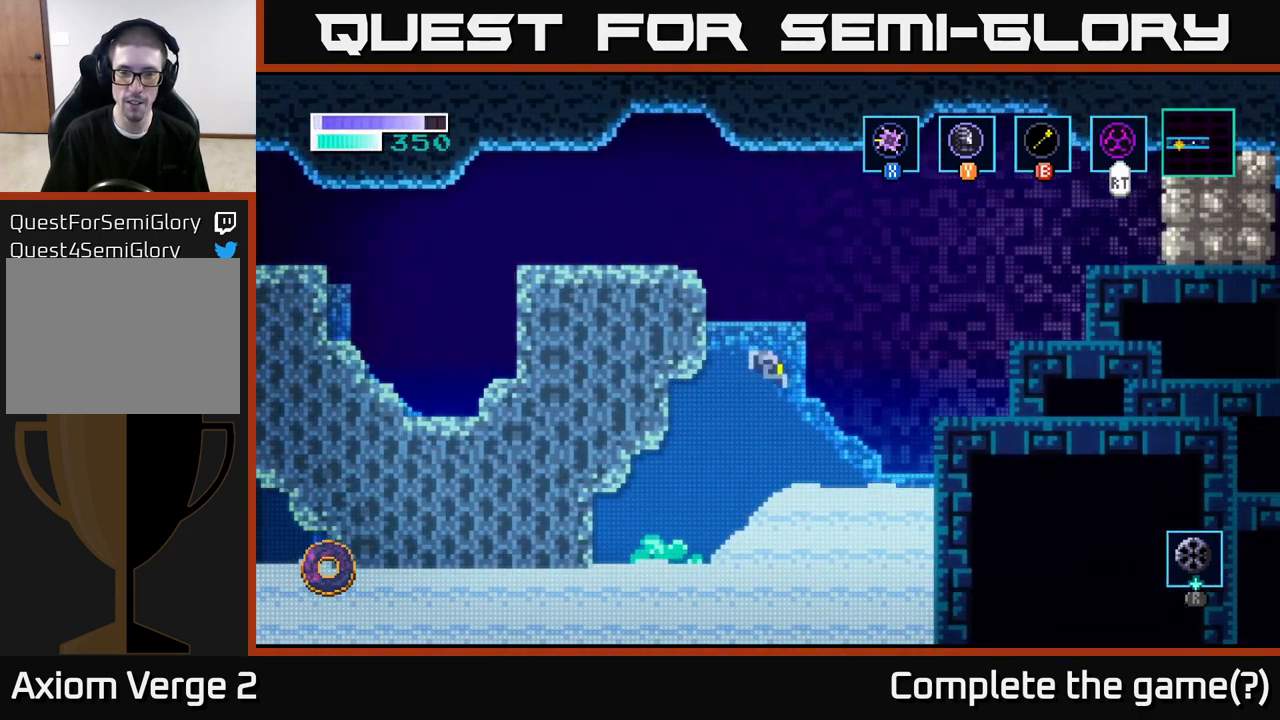
{"buttons": ["A"], "left_stick": "right", "right_stick": "center", "events": [[233, "left_stick", "right"], [300, "A", "down"]]}
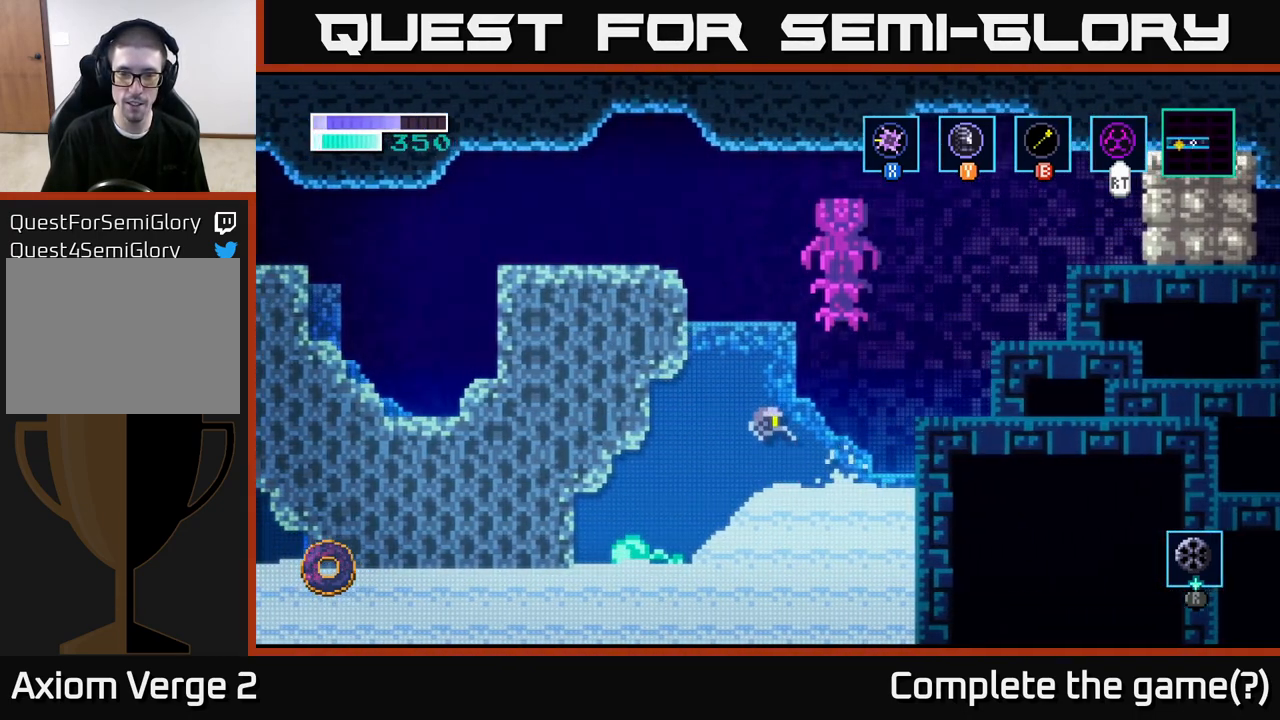
{"buttons": [], "left_stick": "center", "right_stick": "center", "events": [[167, "left_stick", "left"], [183, "A", "up"], [250, "left_stick", "center"], [317, "left_stick", "right"], [433, "left_stick", "center"]]}
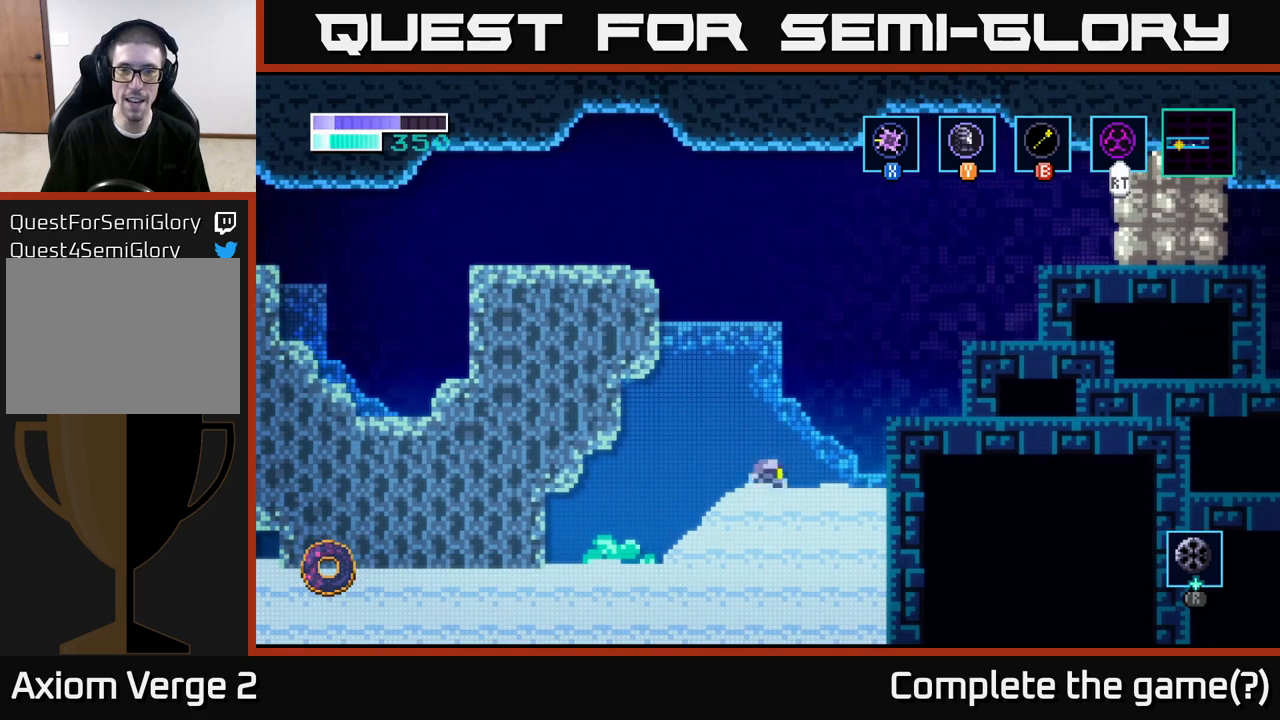
{"buttons": [], "left_stick": "center", "right_stick": "center", "events": [[67, "left_stick", "left"], [283, "left_stick", "right"], [350, "X", "down"], [417, "left_stick", "center"], [467, "X", "up"]]}
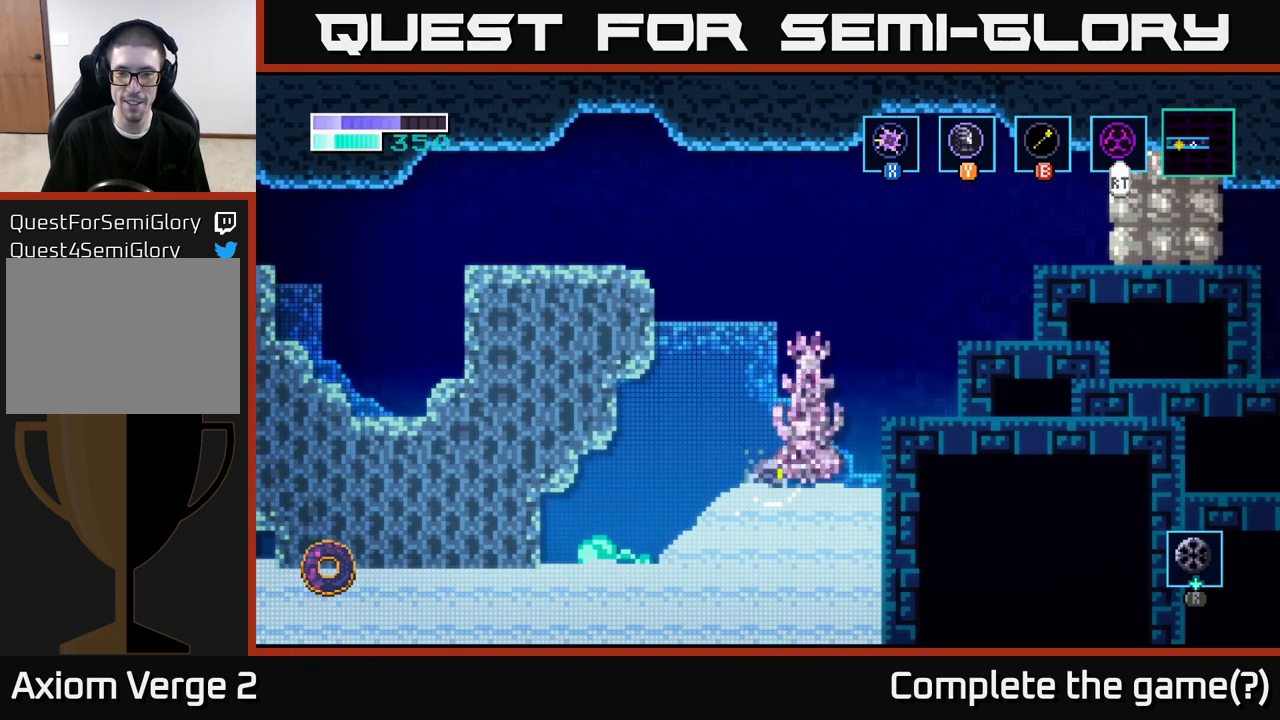
{"buttons": [], "left_stick": "left", "right_stick": "center", "events": [[50, "X", "down"], [167, "X", "up"], [267, "X", "down"], [400, "X", "up"], [467, "left_stick", "left"]]}
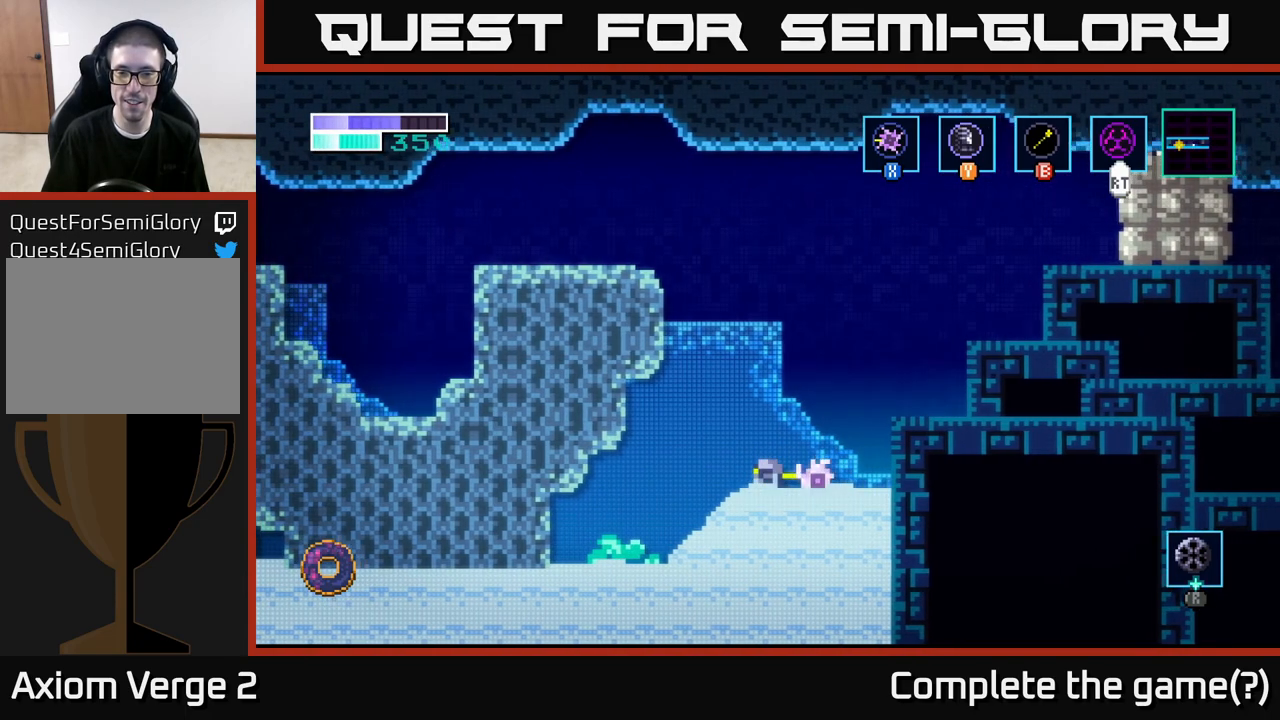
{"buttons": ["A"], "left_stick": "center", "right_stick": "center", "events": [[250, "left_stick", "right"], [367, "A", "down"], [400, "left_stick", "center"]]}
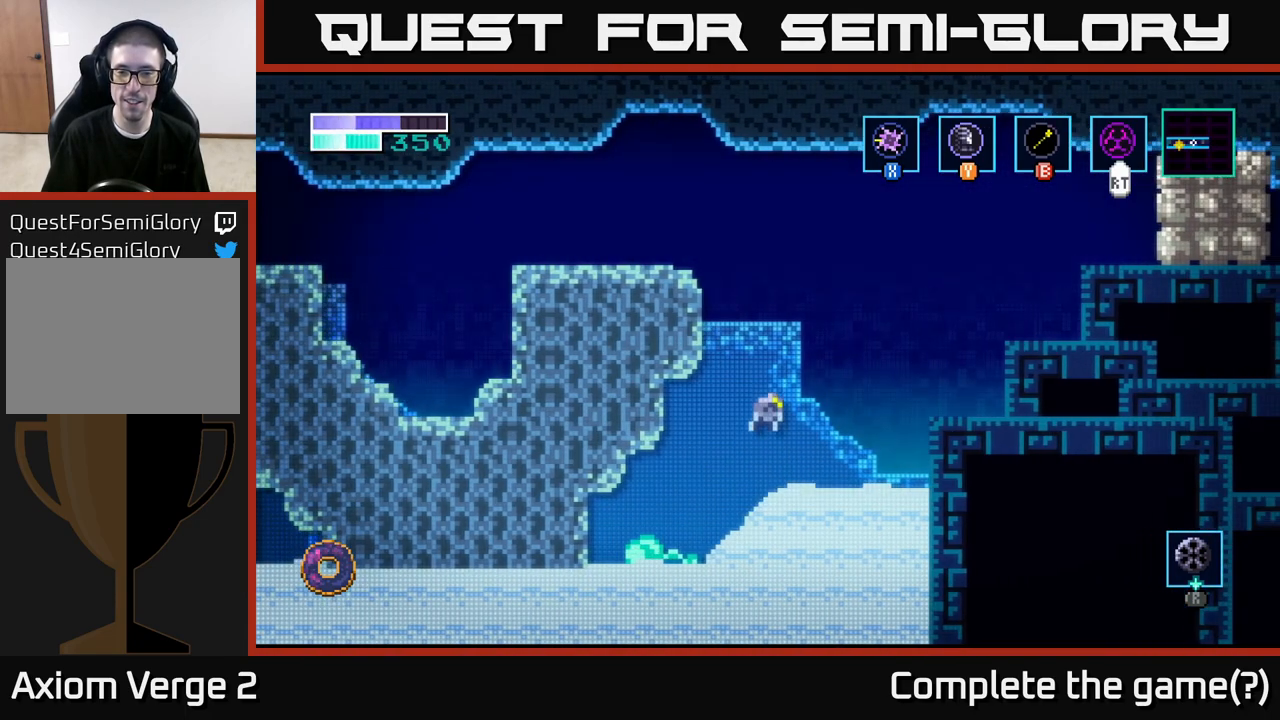
{"buttons": ["X"], "left_stick": "center", "right_stick": "center", "events": [[133, "X", "down"], [183, "left_stick", "right"], [250, "X", "up"], [283, "left_stick", "center"], [417, "X", "down"], [433, "A", "up"]]}
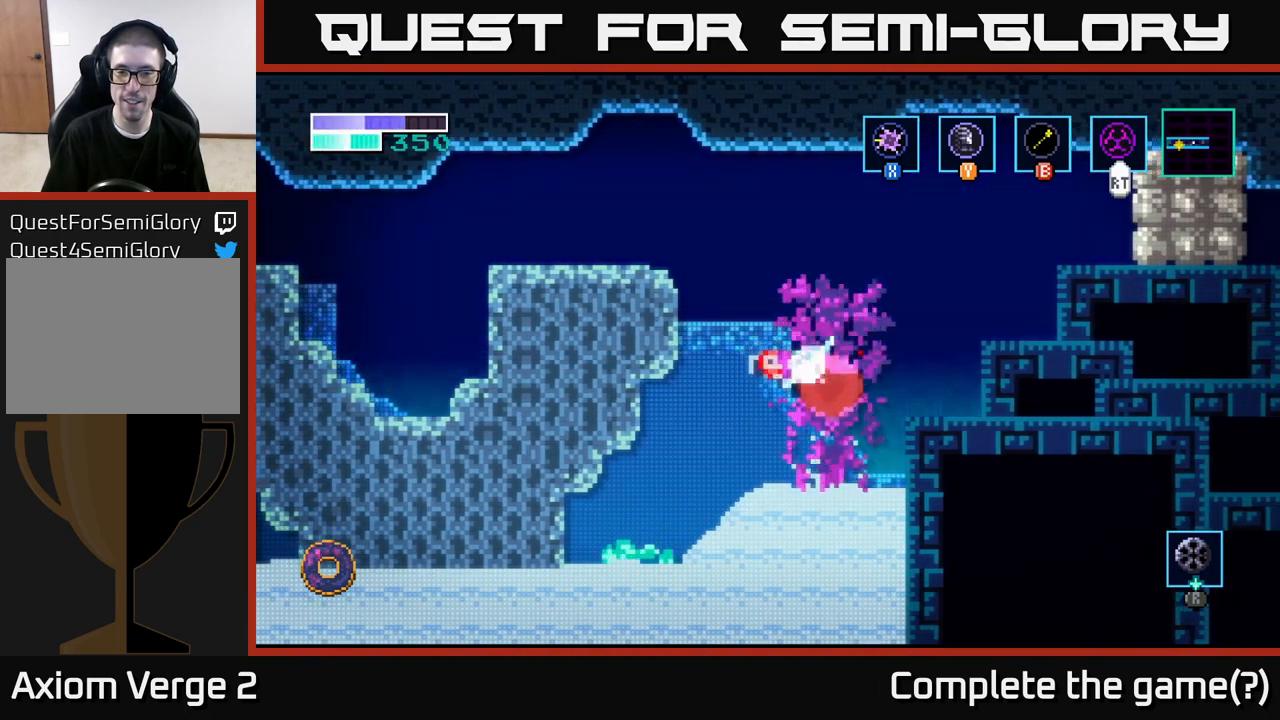
{"buttons": ["A"], "left_stick": "right", "right_stick": "center", "events": [[33, "X", "up"], [133, "X", "down"], [267, "X", "up"], [417, "left_stick", "right"], [500, "A", "down"]]}